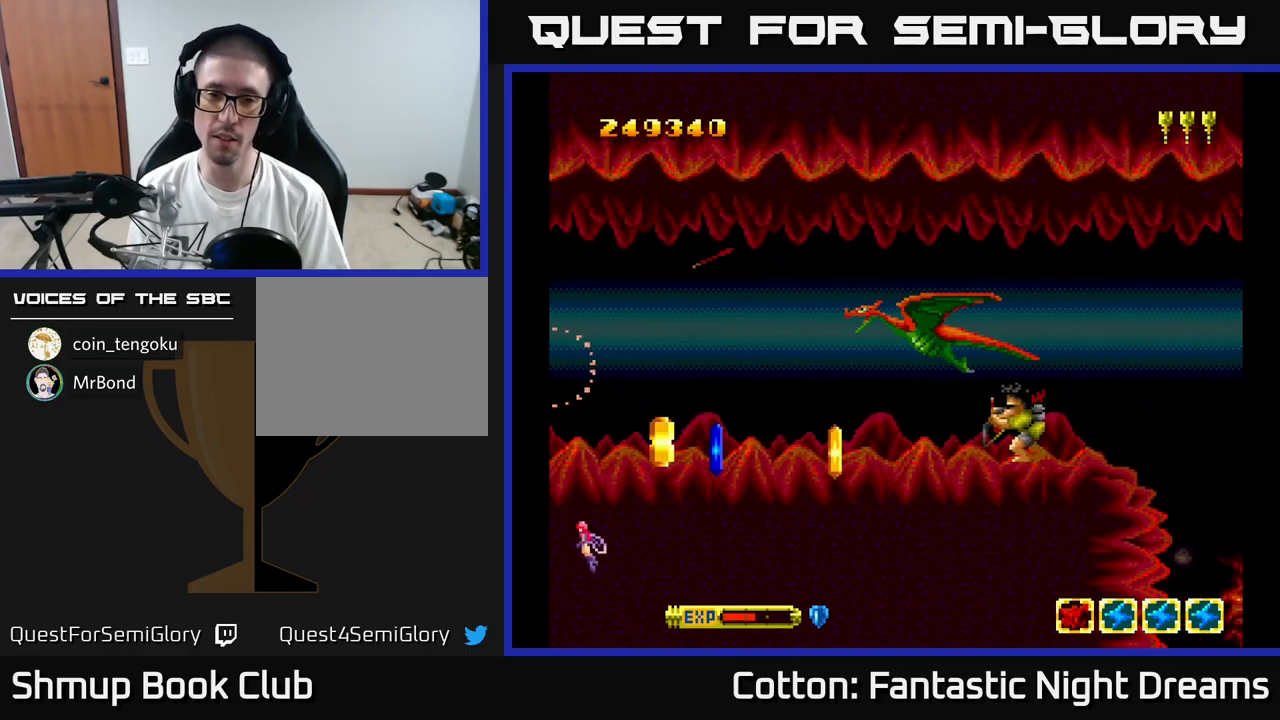
Gameplay with a controller (Xbox layout); each line is a JSON object with the inputs held at the frame after it. "events" lists button and stick changes between this image and that frame as [ms after this image, input, new state], when the widget could be followed in between. Not read: left_stick.
{"buttons": ["DPAD_LEFT"], "right_stick": "center", "events": [[216, "Y", "up"], [483, "DPAD_LEFT", "down"]]}
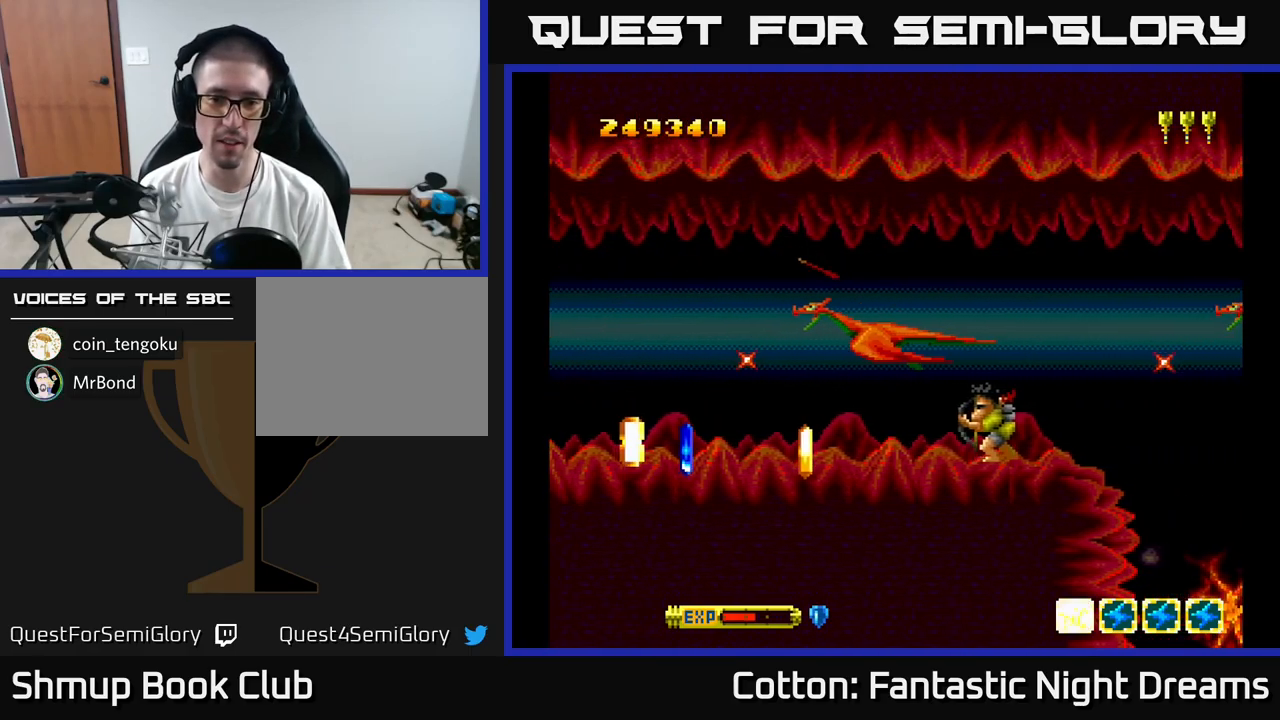
{"buttons": ["Y", "DPAD_LEFT"], "right_stick": "center", "events": [[133, "Y", "down"], [166, "DPAD_LEFT", "up"], [416, "DPAD_LEFT", "down"]]}
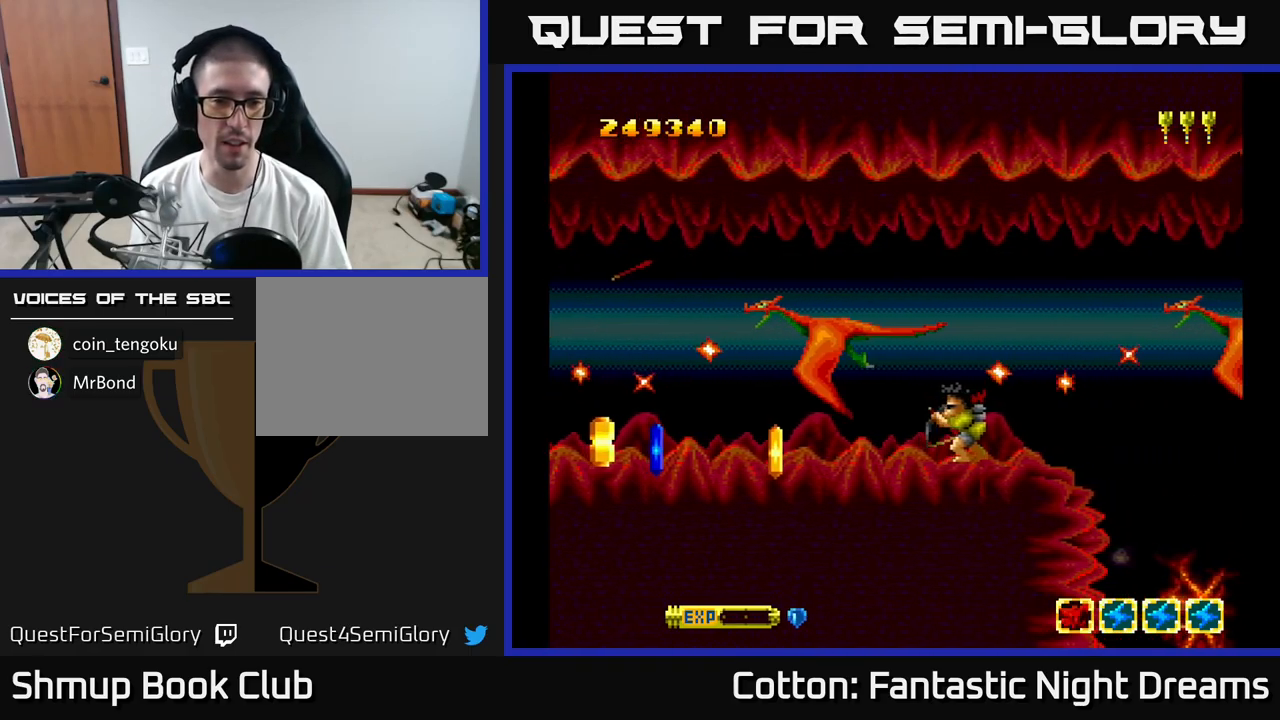
{"buttons": ["DPAD_LEFT"], "right_stick": "center", "events": [[283, "Y", "up"]]}
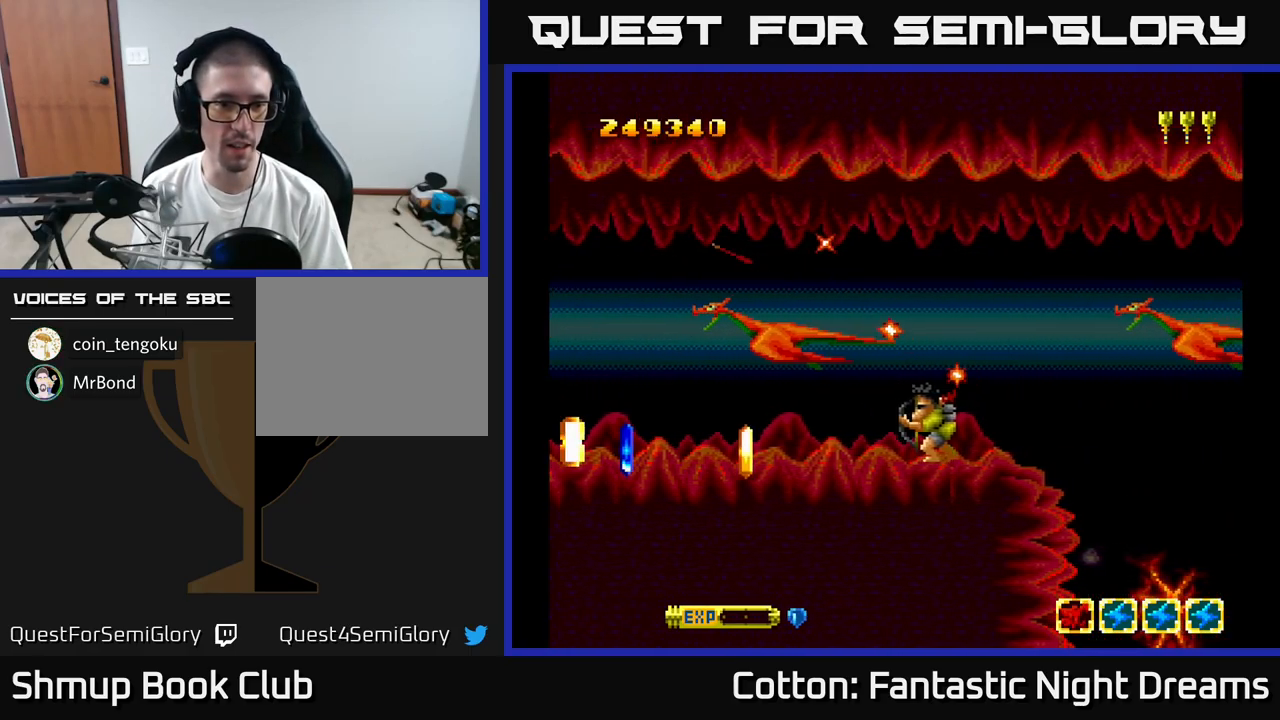
{"buttons": ["DPAD_LEFT"], "right_stick": "center", "events": []}
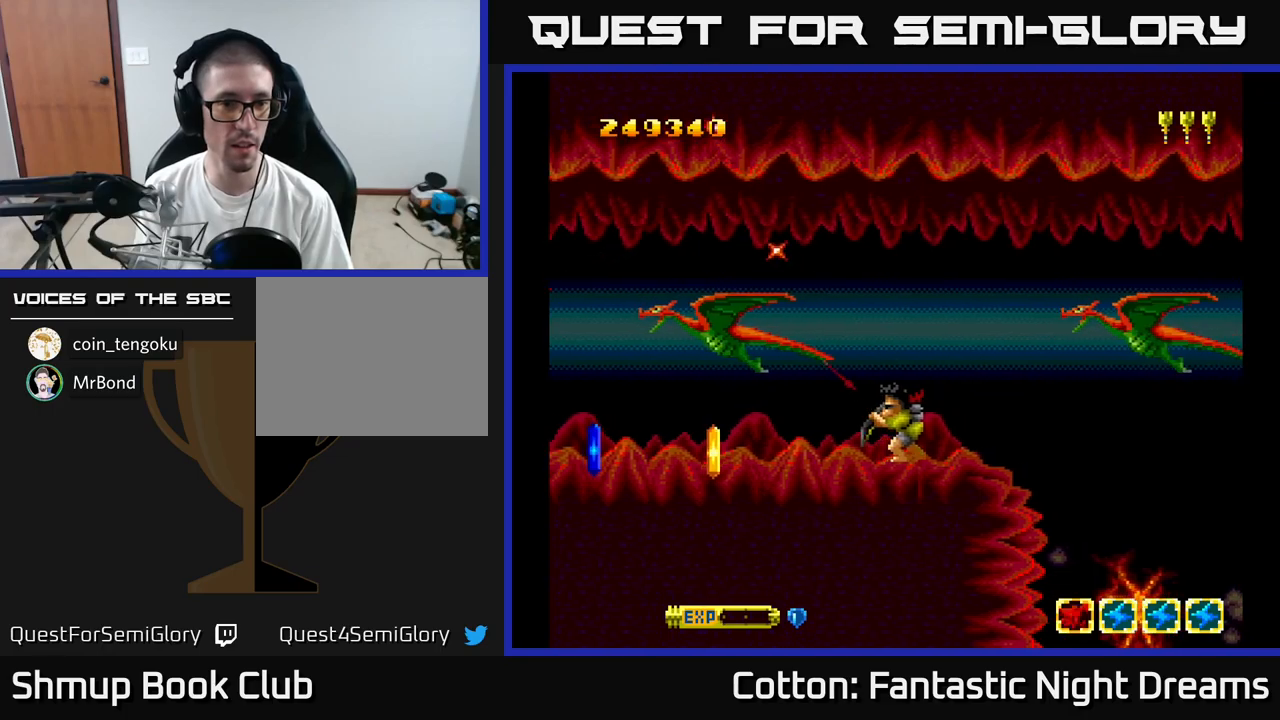
{"buttons": ["Y", "DPAD_LEFT"], "right_stick": "center", "events": [[450, "Y", "down"]]}
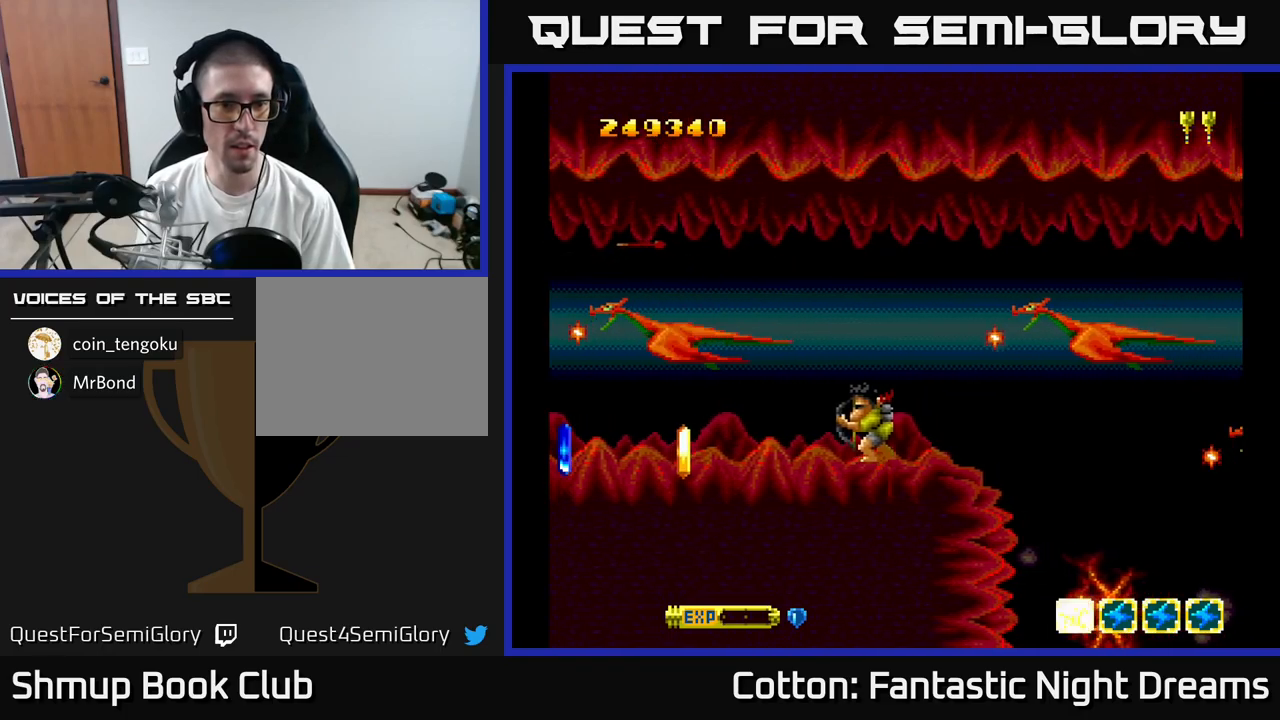
{"buttons": ["Y", "DPAD_LEFT"], "right_stick": "center", "events": []}
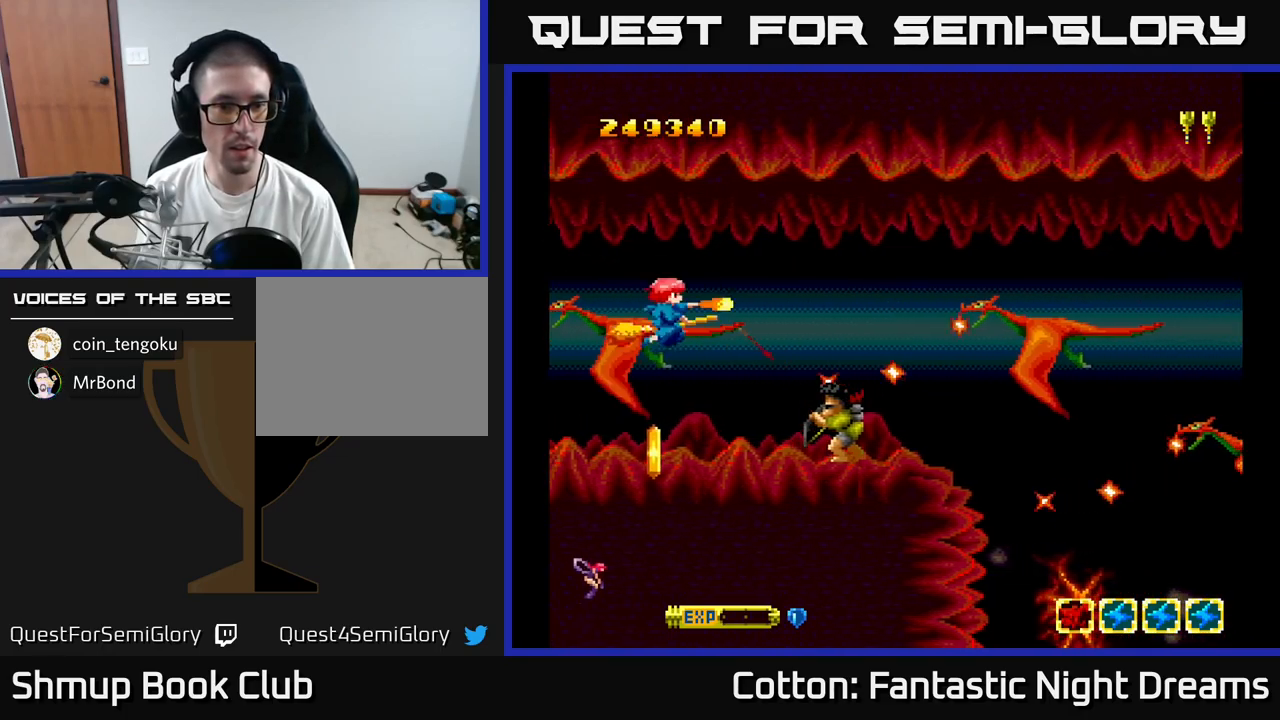
{"buttons": ["B", "Y", "DPAD_DOWN"], "right_stick": "center", "events": [[117, "B", "down"], [367, "DPAD_DOWN", "down"], [433, "DPAD_LEFT", "up"]]}
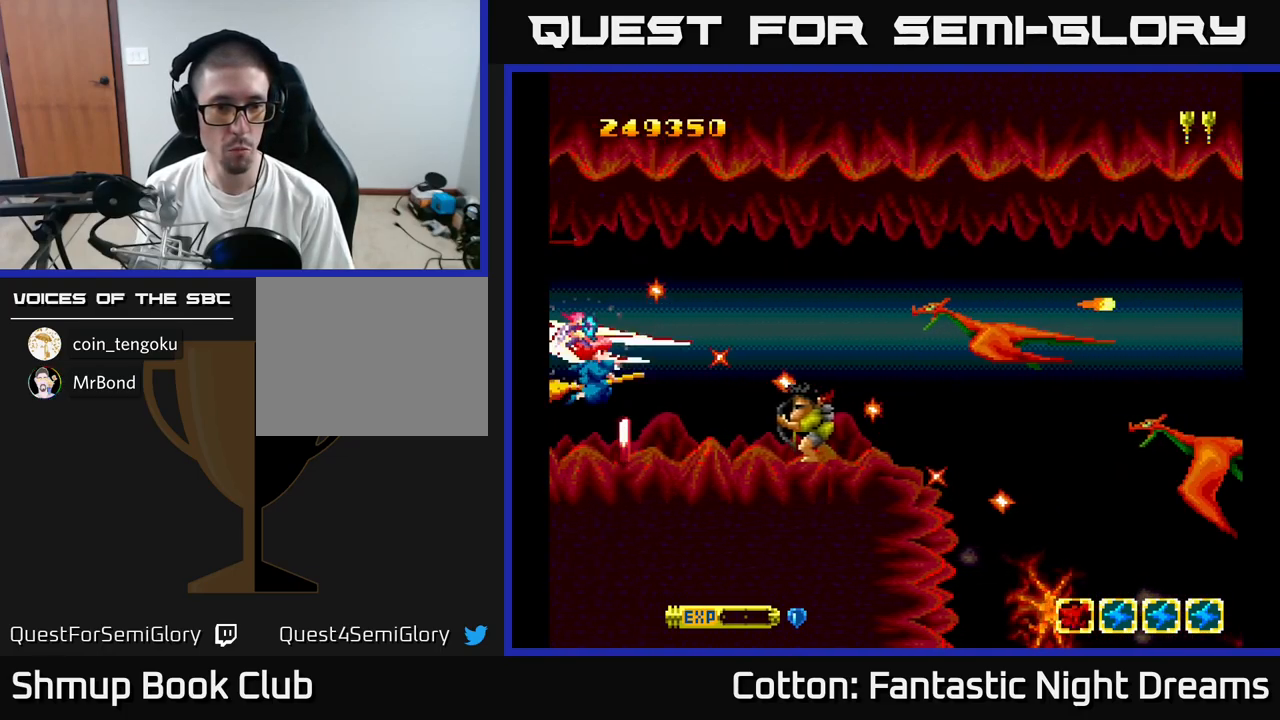
{"buttons": ["B", "Y", "DPAD_UP"], "right_stick": "center", "events": [[50, "DPAD_RIGHT", "down"], [233, "DPAD_DOWN", "up"], [467, "DPAD_UP", "down"], [483, "DPAD_RIGHT", "up"]]}
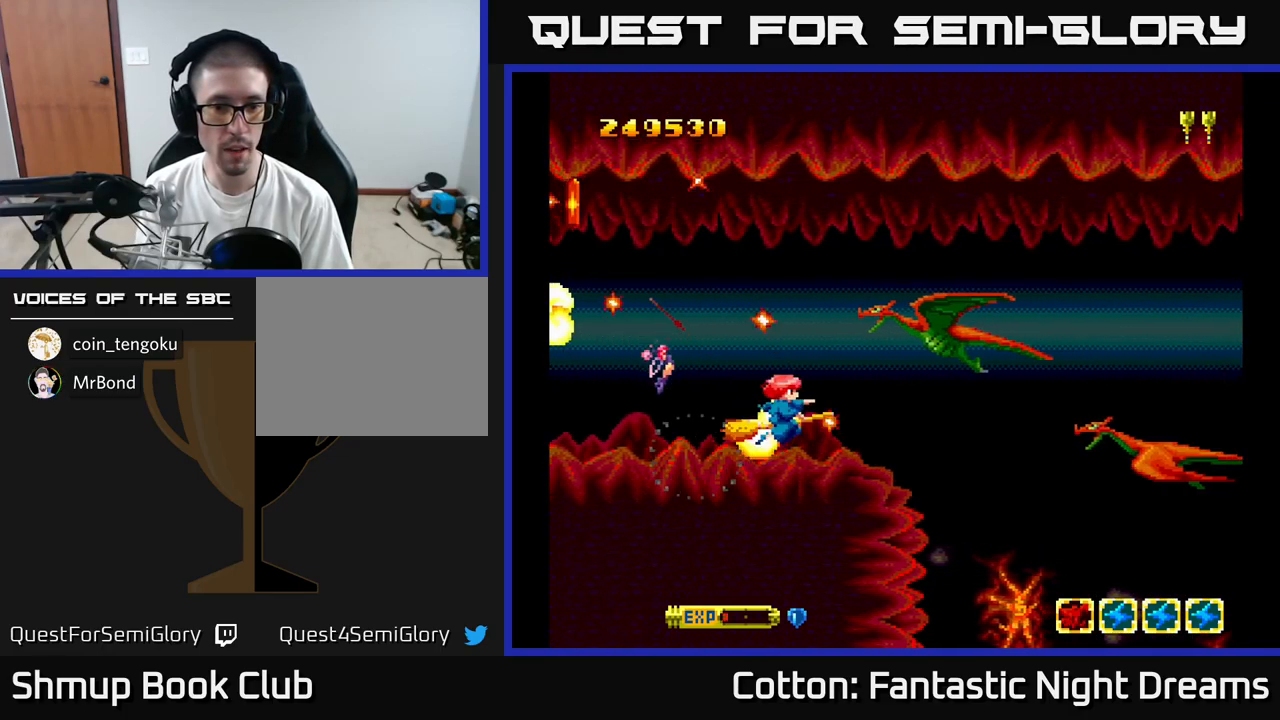
{"buttons": ["B", "Y", "DPAD_DOWN"], "right_stick": "center", "events": [[167, "DPAD_RIGHT", "down"], [367, "DPAD_RIGHT", "up"], [400, "DPAD_UP", "up"], [433, "DPAD_DOWN", "down"], [450, "DPAD_LEFT", "down"], [483, "DPAD_LEFT", "up"]]}
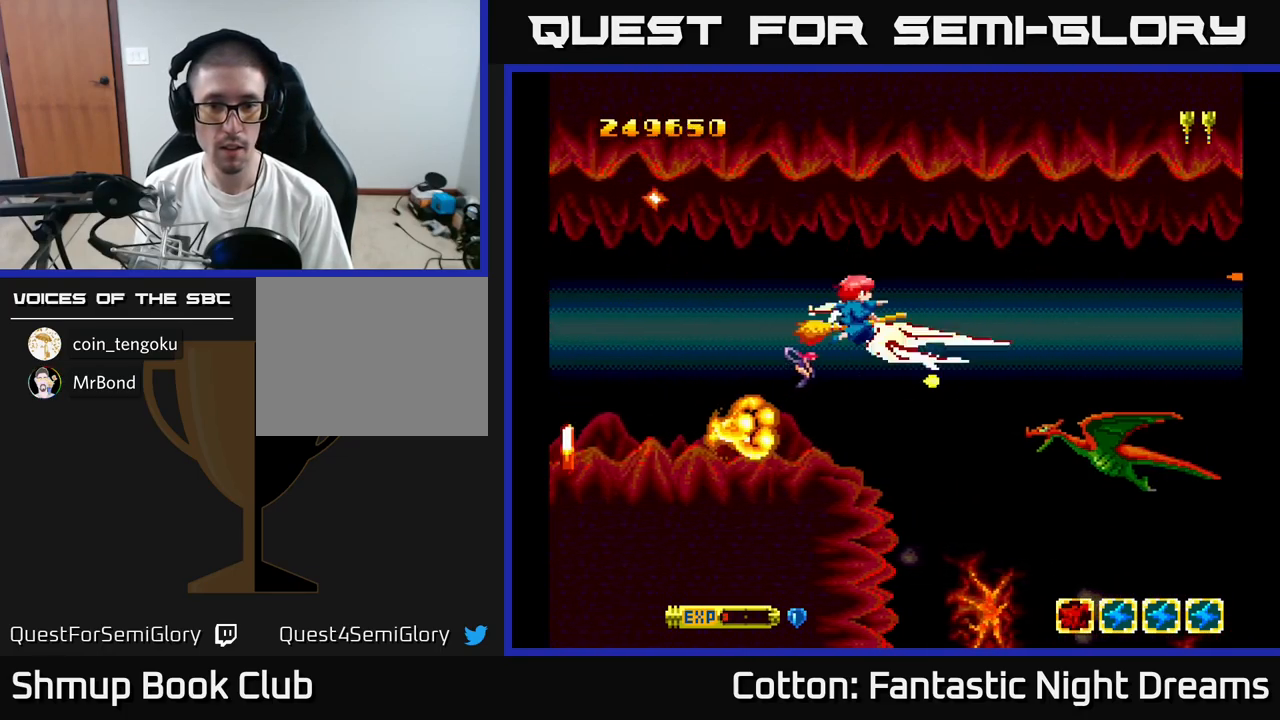
{"buttons": ["B", "Y", "DPAD_LEFT"], "right_stick": "center", "events": [[50, "DPAD_LEFT", "down"], [117, "DPAD_DOWN", "up"]]}
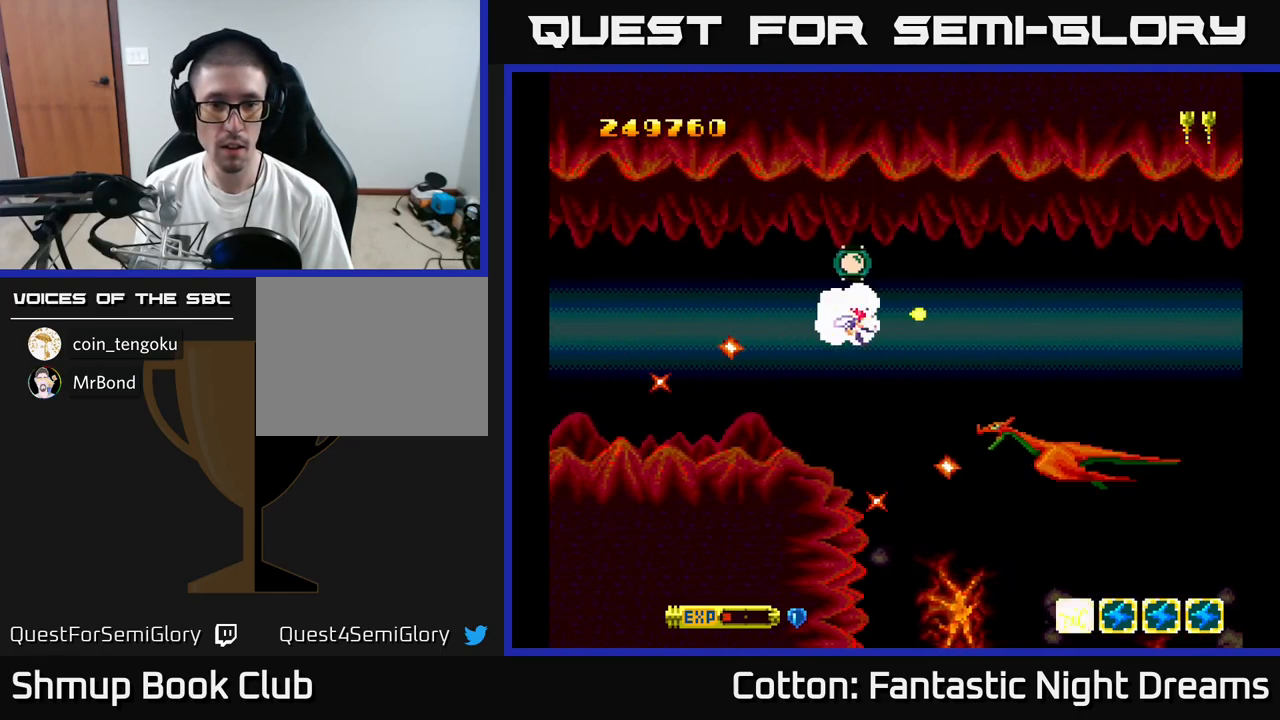
{"buttons": ["Y", "DPAD_UP", "DPAD_RIGHT"], "right_stick": "center", "events": [[100, "DPAD_LEFT", "up"], [133, "DPAD_RIGHT", "down"], [333, "DPAD_UP", "down"], [467, "B", "up"]]}
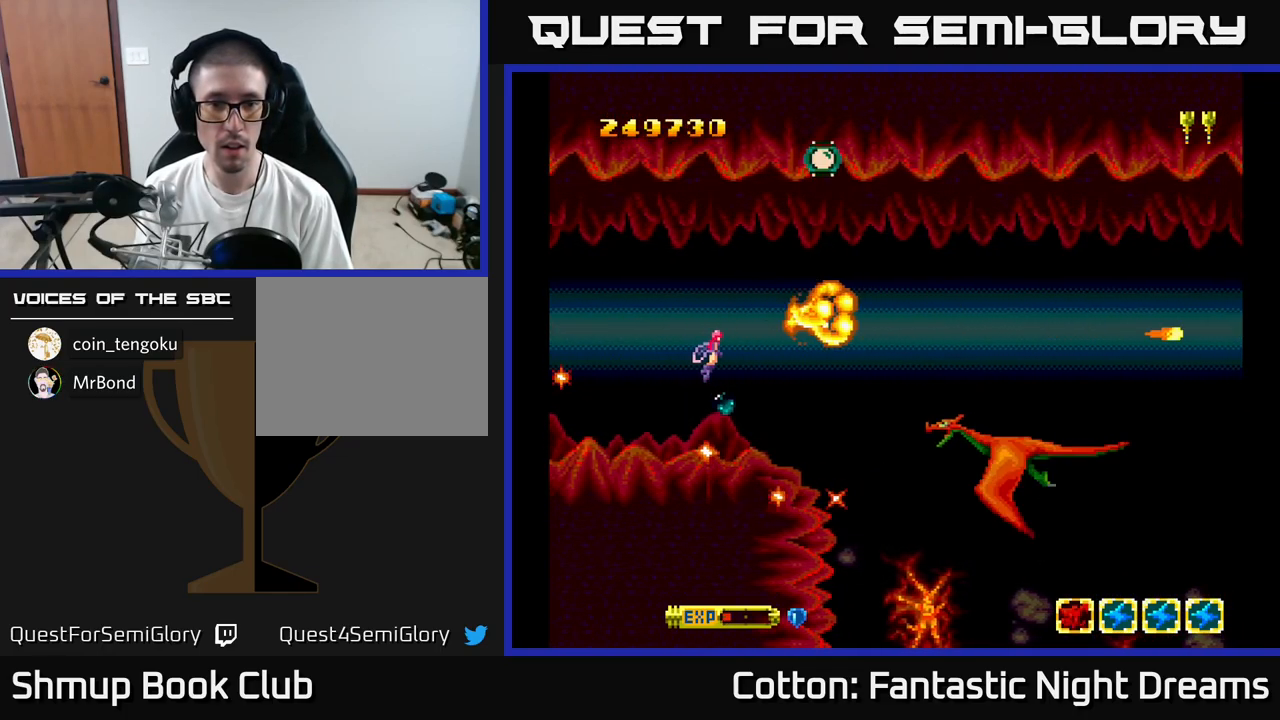
{"buttons": ["B", "Y"], "right_stick": "center", "events": [[33, "Y", "up"], [83, "DPAD_RIGHT", "up"], [217, "DPAD_LEFT", "down"], [217, "Y", "down"], [233, "DPAD_UP", "up"], [300, "DPAD_DOWN", "down"], [317, "B", "down"], [350, "DPAD_LEFT", "up"], [467, "DPAD_DOWN", "up"]]}
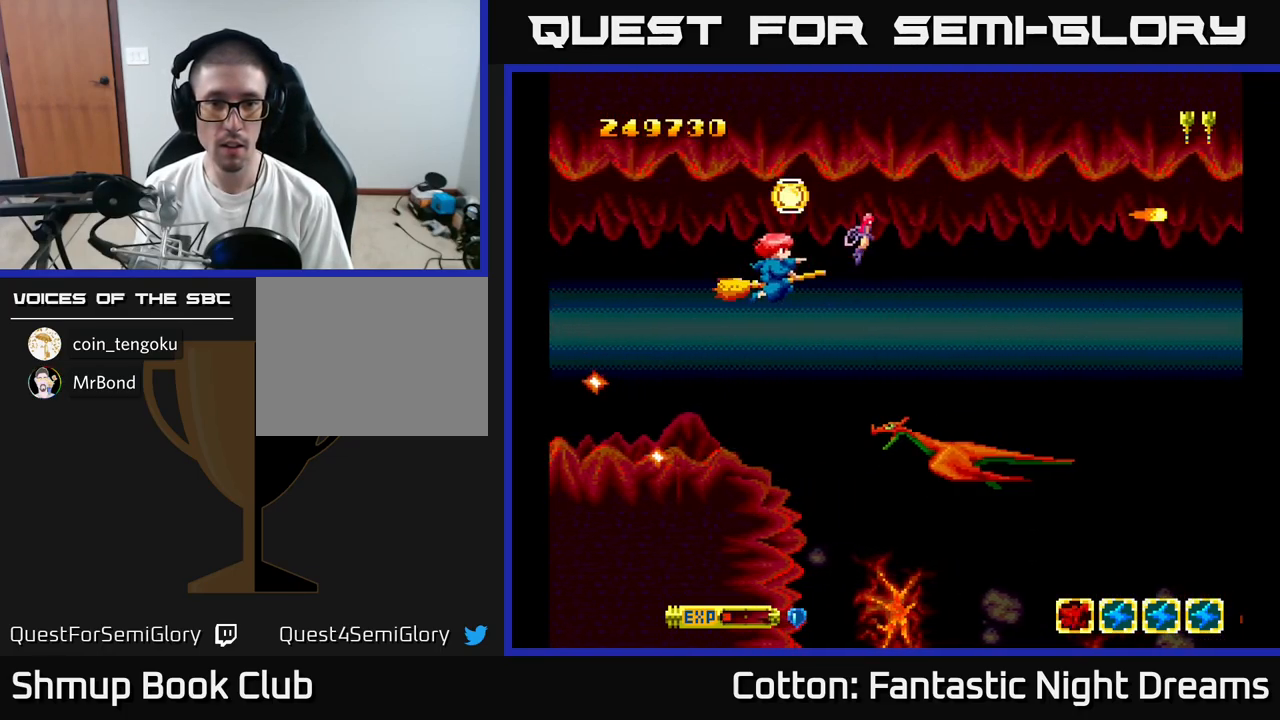
{"buttons": ["B", "Y"], "right_stick": "center", "events": [[383, "DPAD_DOWN", "down"], [433, "DPAD_DOWN", "up"]]}
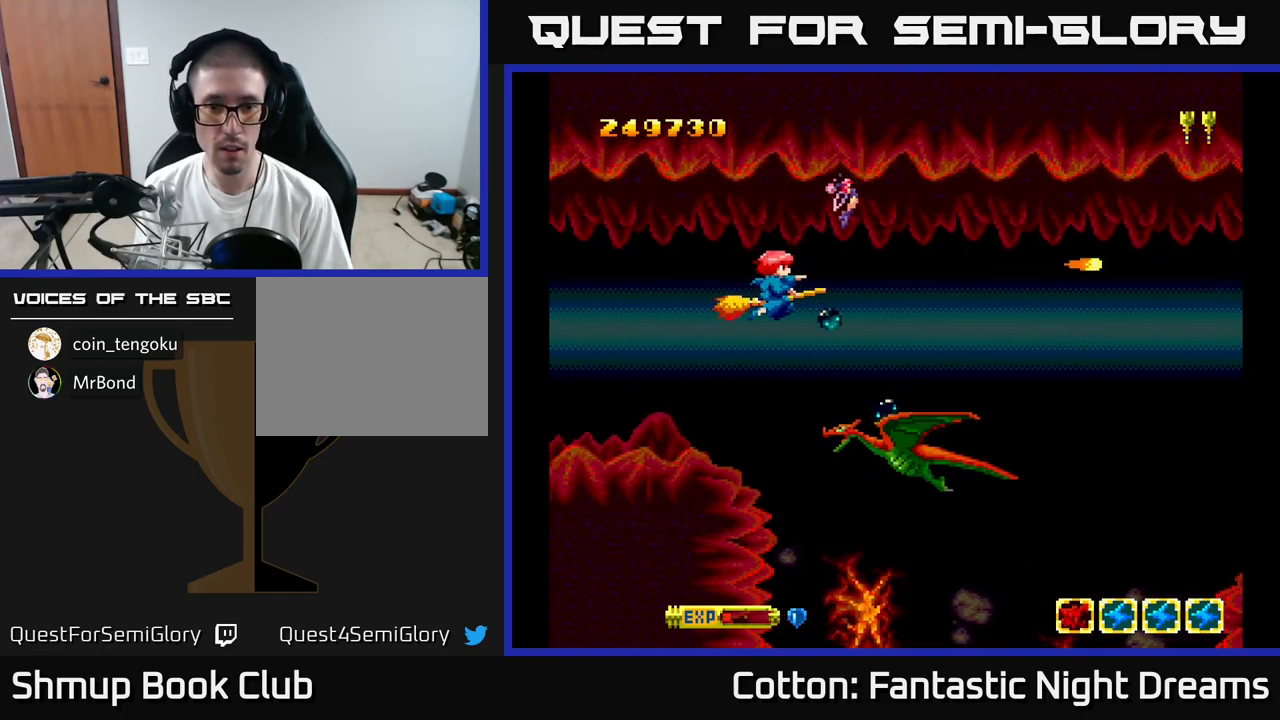
{"buttons": ["B", "Y"], "right_stick": "center", "events": [[267, "DPAD_DOWN", "down"], [333, "DPAD_DOWN", "up"]]}
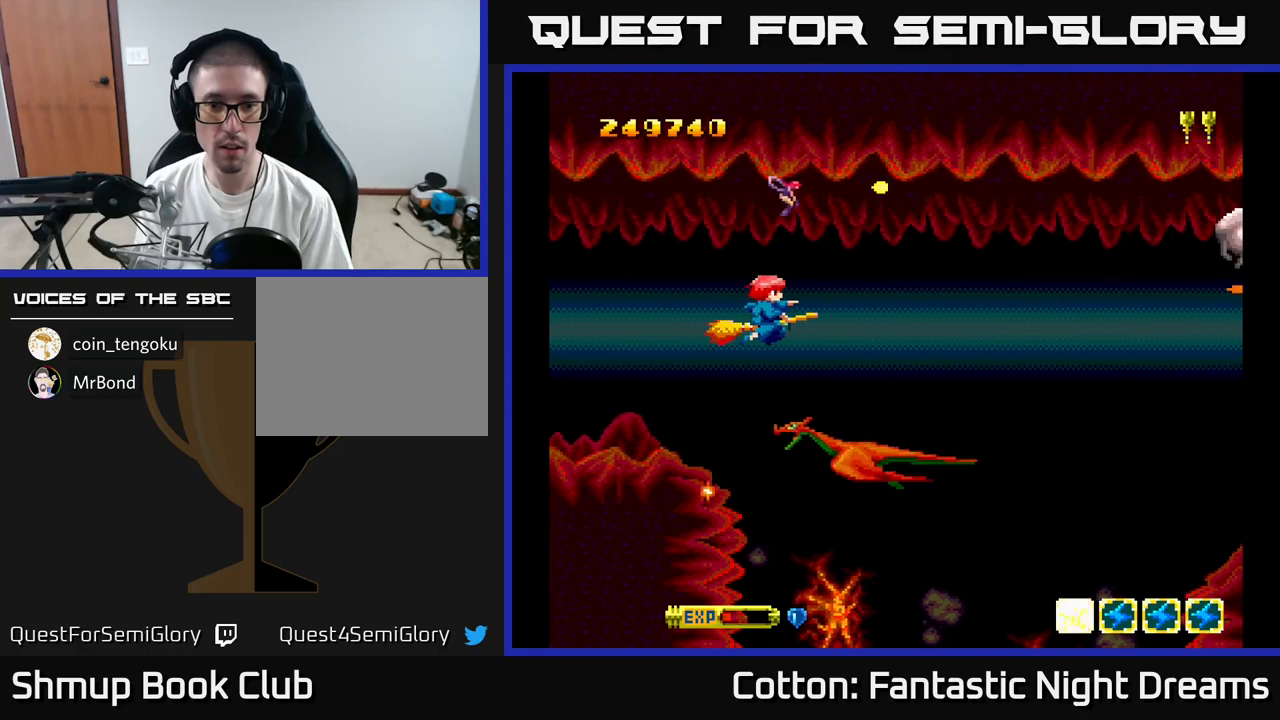
{"buttons": ["B", "Y", "DPAD_DOWN"], "right_stick": "center", "events": [[17, "DPAD_LEFT", "down"], [167, "DPAD_LEFT", "up"], [417, "DPAD_DOWN", "down"]]}
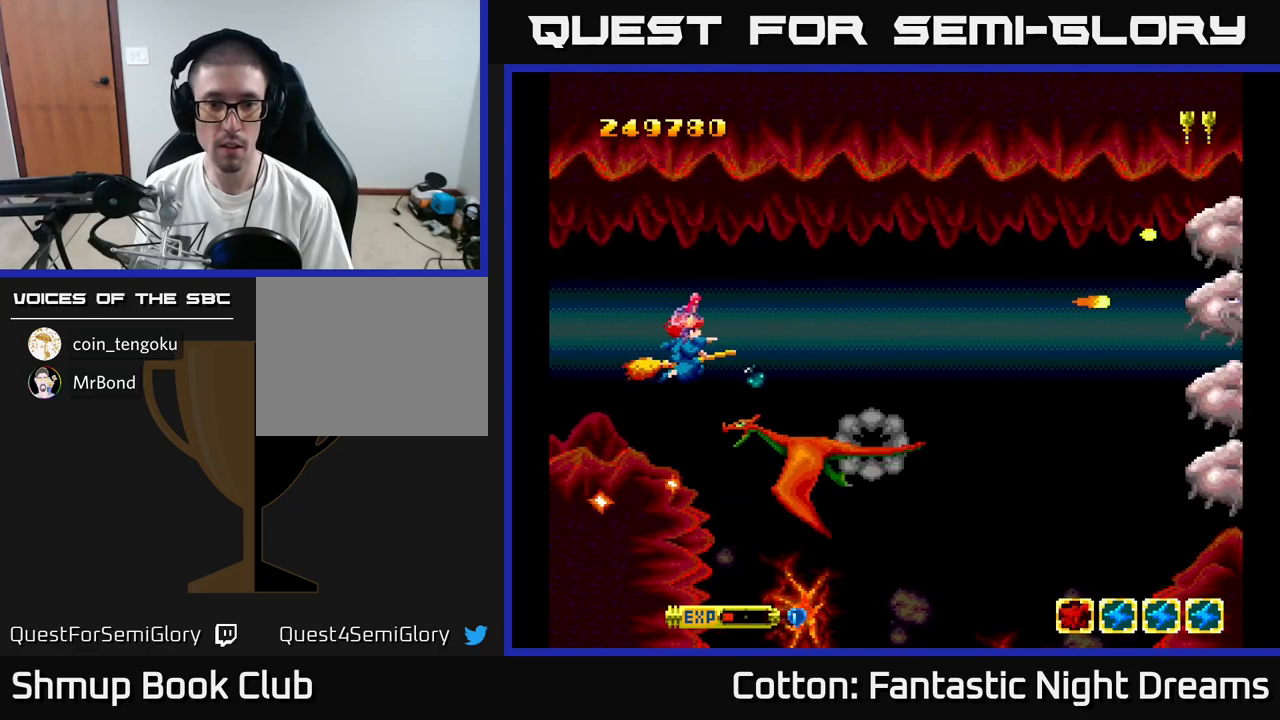
{"buttons": ["B", "Y", "DPAD_LEFT"], "right_stick": "center", "events": [[17, "DPAD_DOWN", "up"], [484, "DPAD_LEFT", "down"]]}
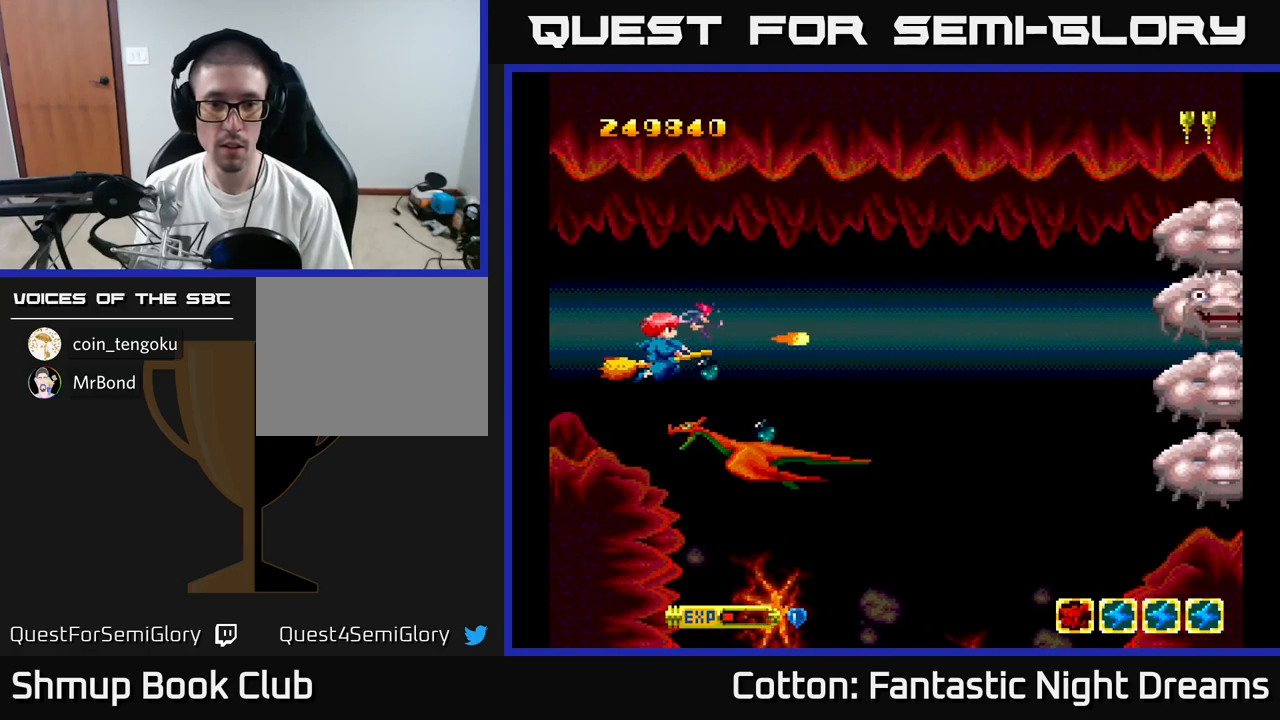
{"buttons": ["B", "Y"], "right_stick": "center", "events": [[67, "DPAD_LEFT", "up"]]}
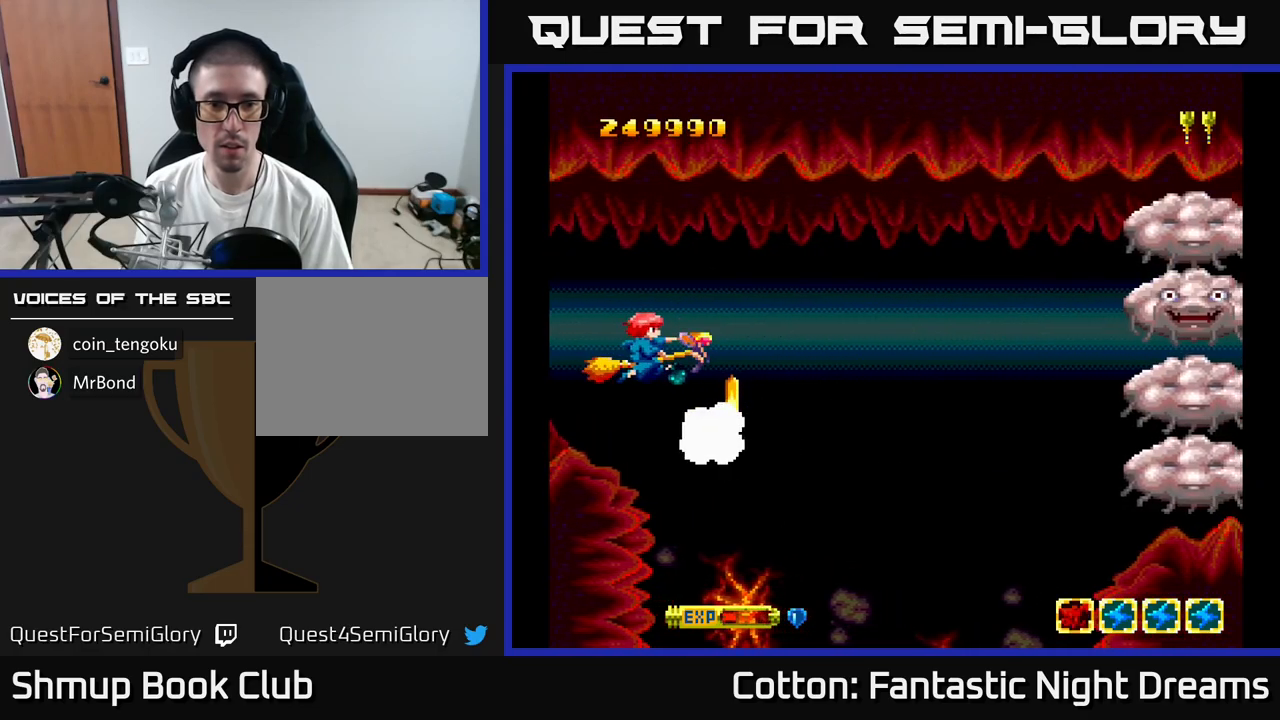
{"buttons": ["DPAD_RIGHT"], "right_stick": "center", "events": [[117, "DPAD_RIGHT", "down"], [134, "B", "up"], [184, "DPAD_DOWN", "down"], [200, "Y", "up"], [234, "DPAD_RIGHT", "up"], [267, "Y", "down"], [417, "DPAD_RIGHT", "down"], [434, "DPAD_DOWN", "up"], [450, "Y", "up"]]}
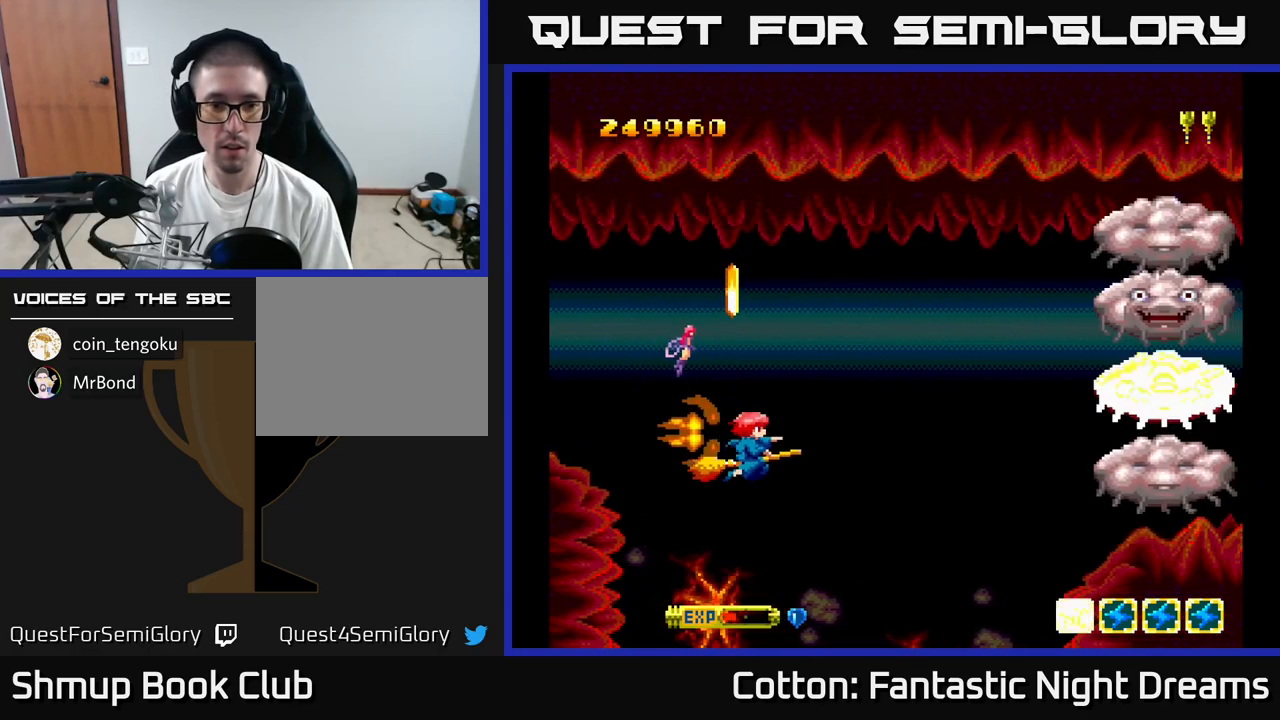
{"buttons": ["B", "DPAD_RIGHT"], "right_stick": "center"}
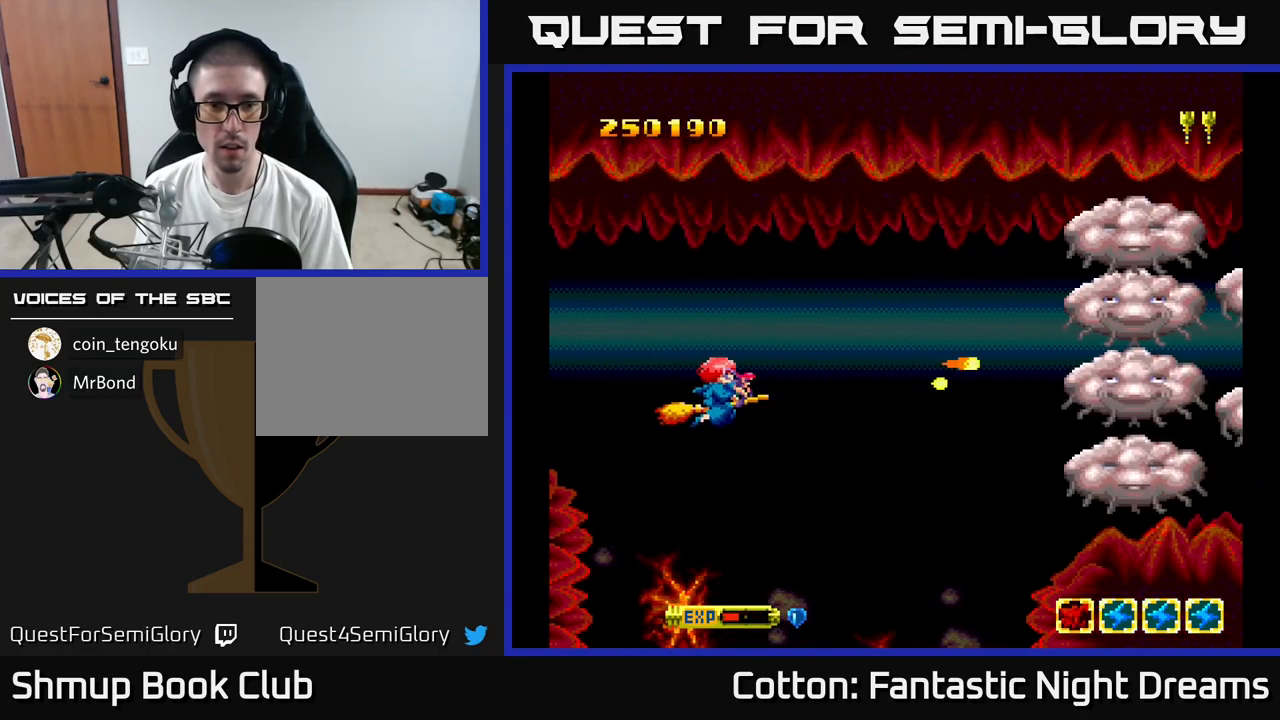
{"buttons": ["B", "Y", "DPAD_RIGHT"], "right_stick": "center", "events": [[34, "B", "up"], [34, "DPAD_UP", "down"], [67, "Y", "down"], [134, "B", "down"], [150, "DPAD_UP", "up"], [217, "DPAD_UP", "down"], [400, "DPAD_UP", "up"]]}
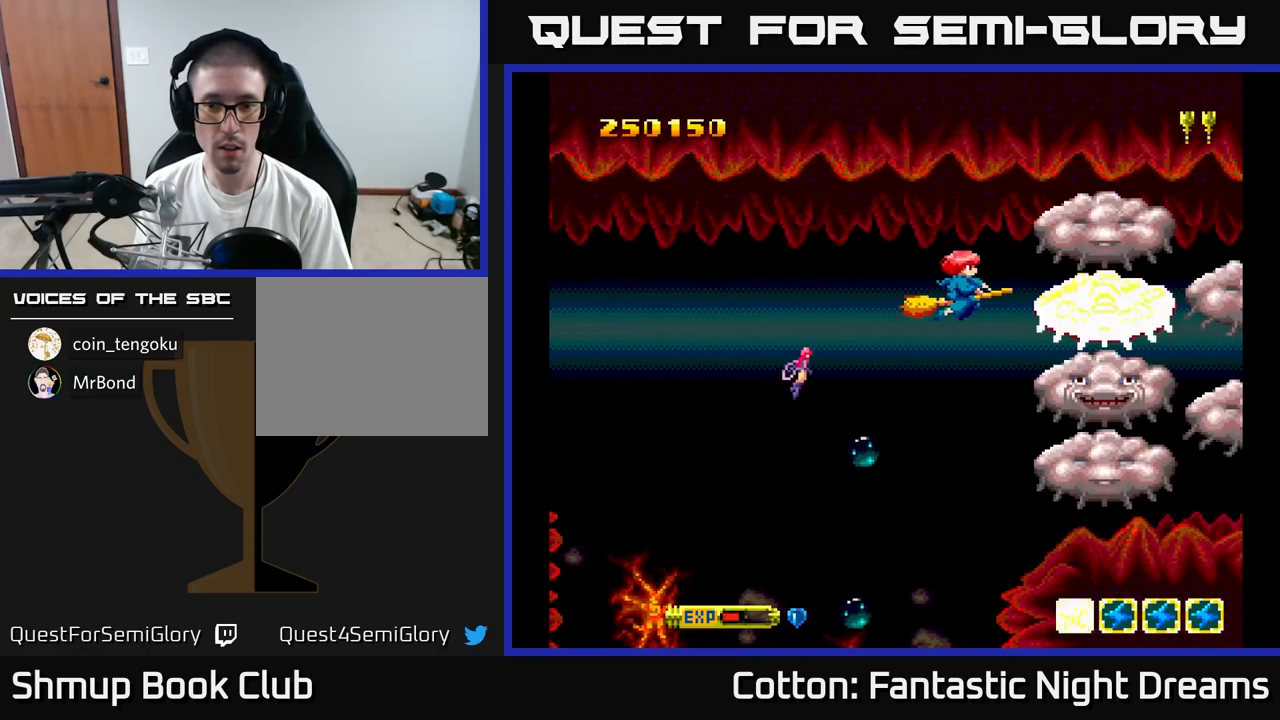
{"buttons": ["B", "Y"], "right_stick": "center", "events": [[17, "DPAD_RIGHT", "up"], [317, "DPAD_UP", "down"], [367, "DPAD_UP", "up"]]}
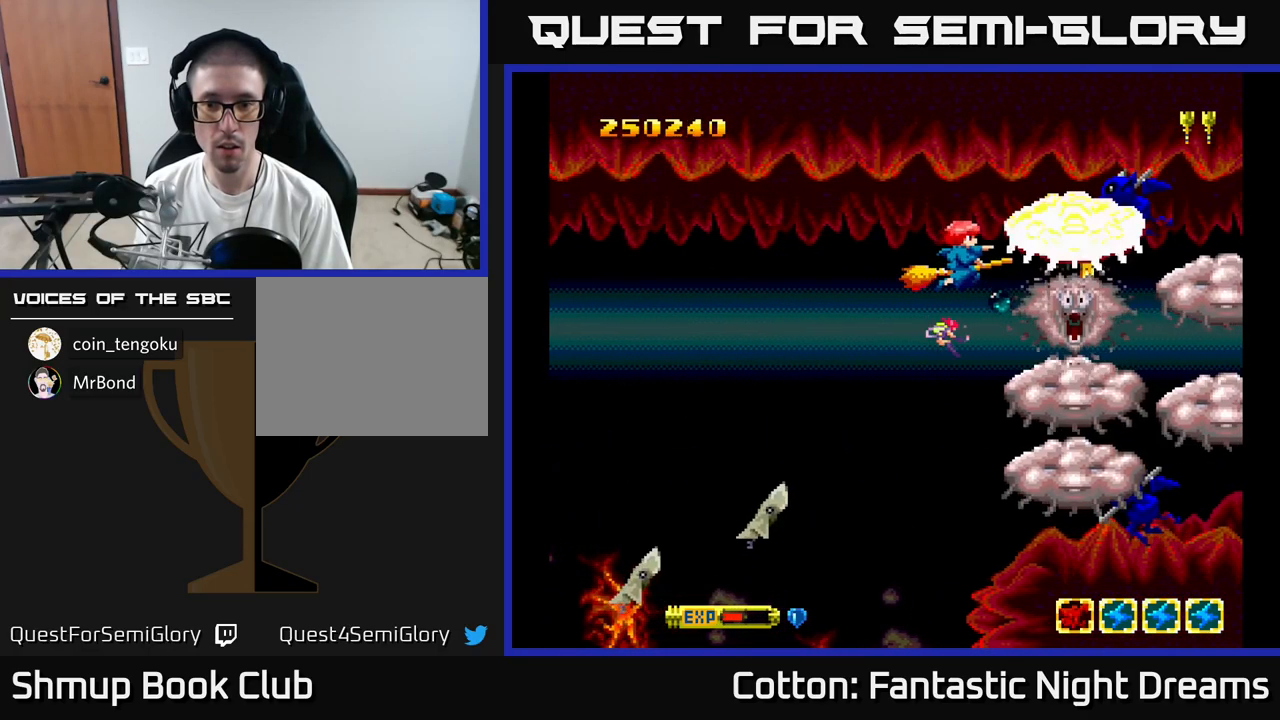
{"buttons": ["B", "Y", "DPAD_LEFT"], "right_stick": "center", "events": [[34, "DPAD_LEFT", "down"], [134, "DPAD_LEFT", "up"], [317, "DPAD_LEFT", "down"]]}
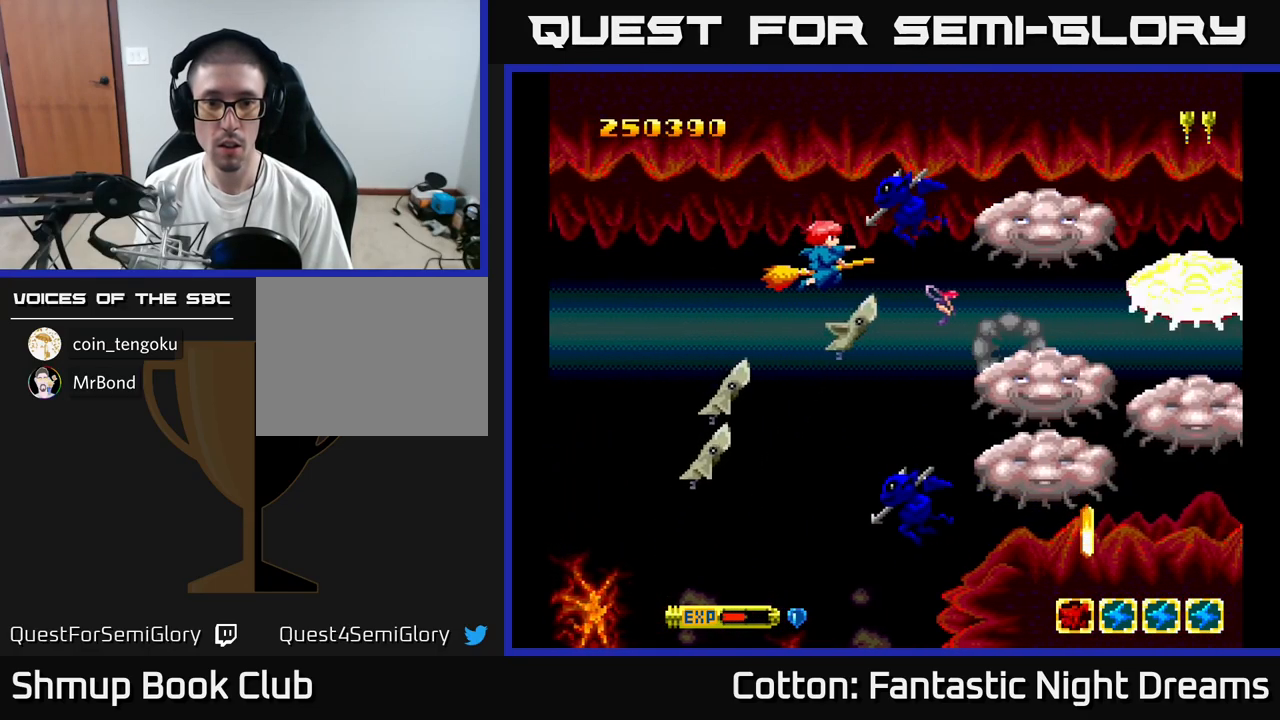
{"buttons": ["B", "Y", "DPAD_DOWN"], "right_stick": "center", "events": [[350, "DPAD_DOWN", "down"], [417, "DPAD_LEFT", "up"]]}
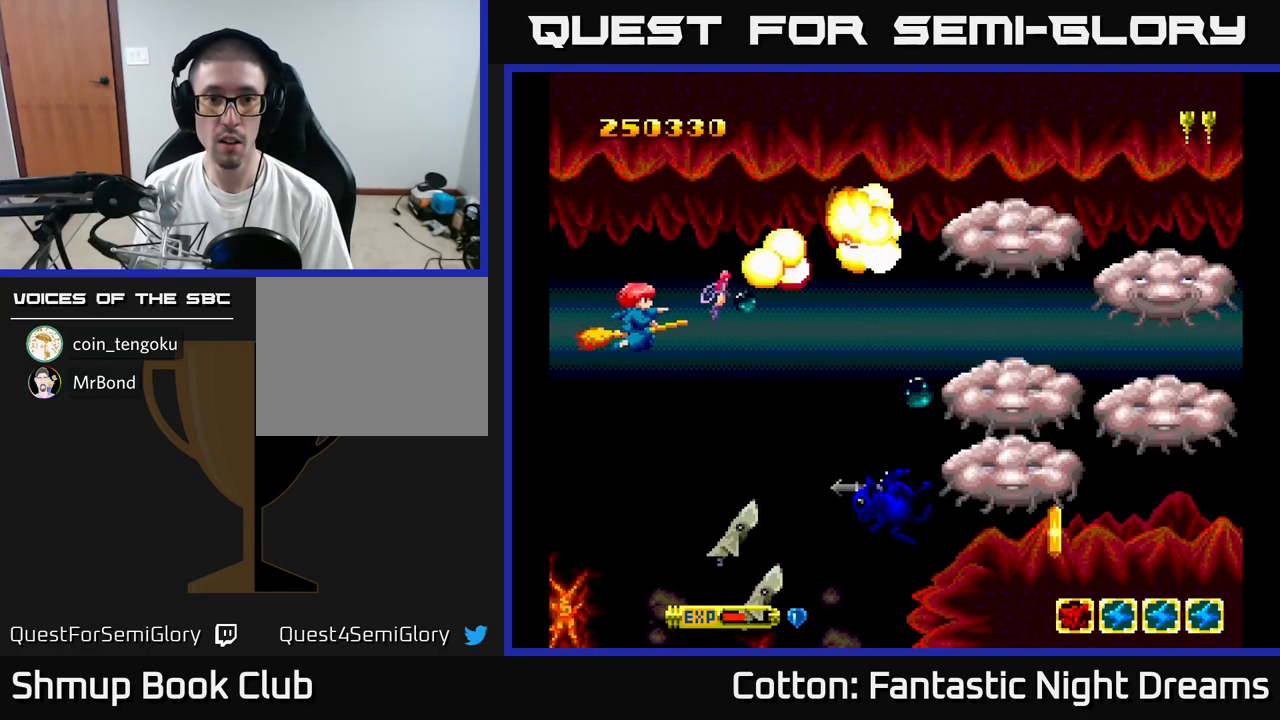
{"buttons": ["B", "Y", "DPAD_RIGHT"], "right_stick": "center"}
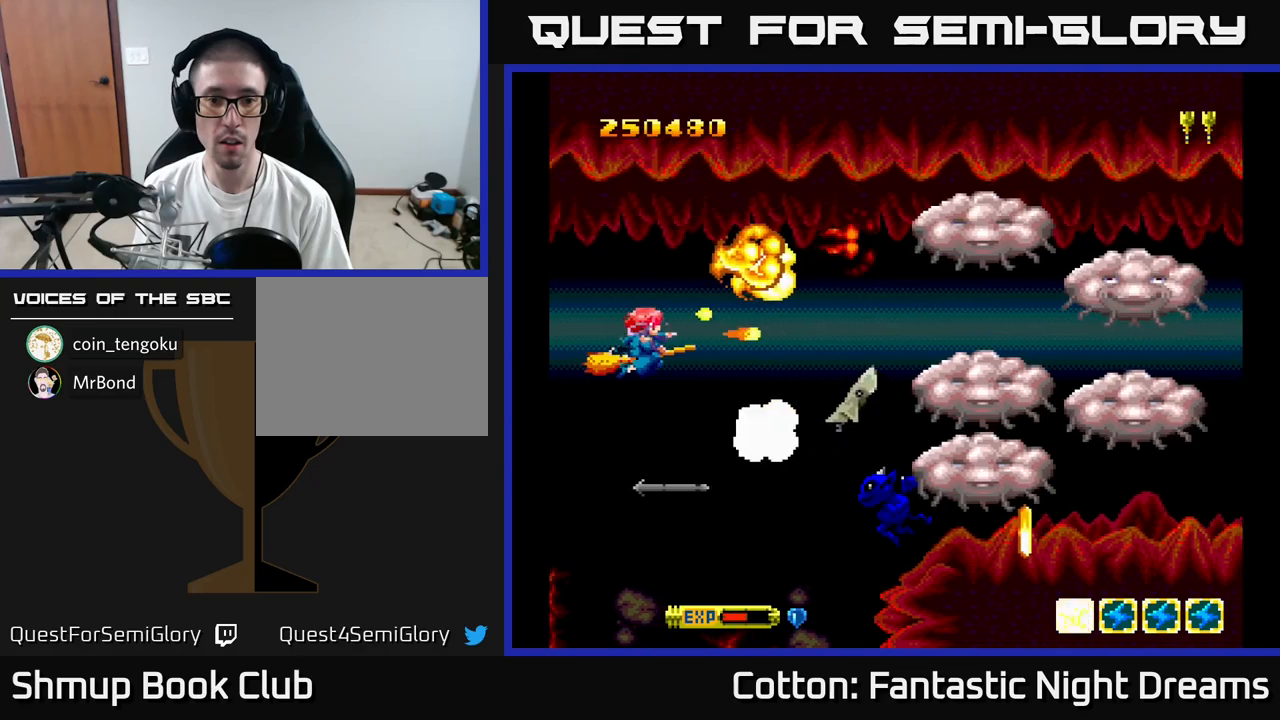
{"buttons": ["B", "Y", "DPAD_DOWN"], "right_stick": "center", "events": [[166, "DPAD_DOWN", "down"], [233, "DPAD_RIGHT", "up"], [266, "DPAD_DOWN", "up"], [416, "DPAD_DOWN", "down"]]}
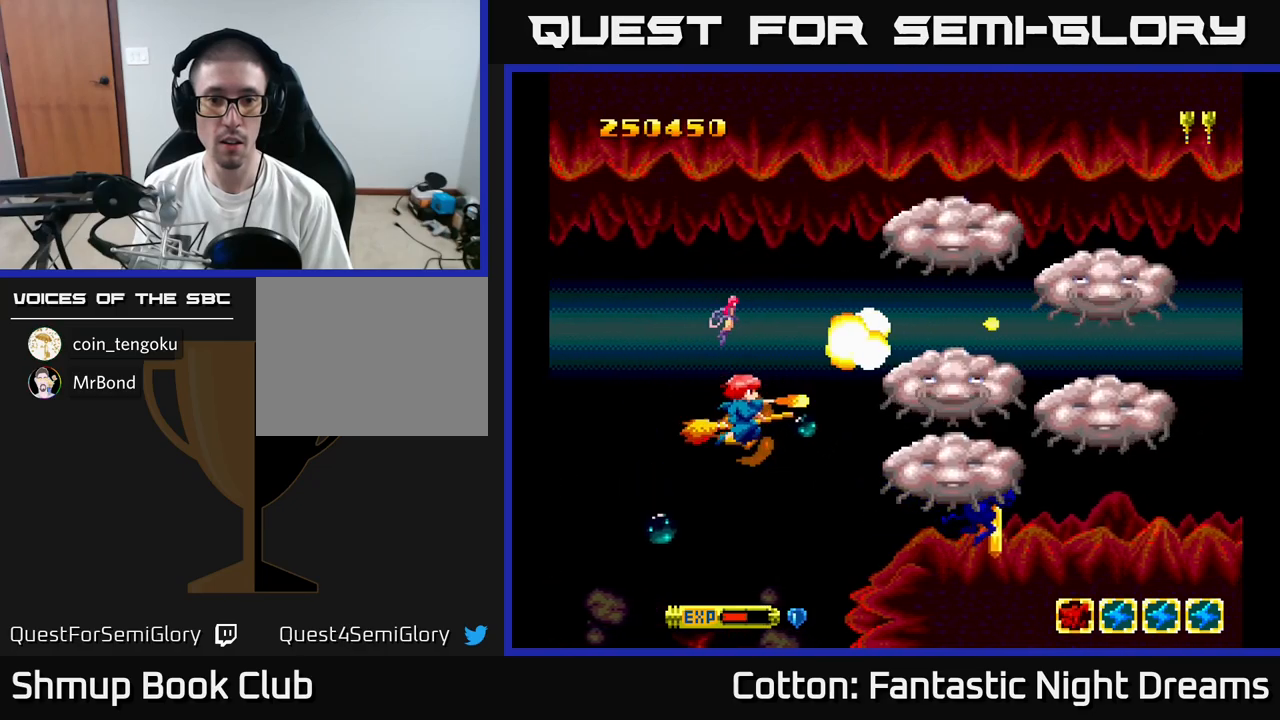
{"buttons": ["B", "Y"], "right_stick": "center", "events": [[50, "DPAD_DOWN", "up"], [266, "DPAD_RIGHT", "down"], [316, "DPAD_UP", "down"], [350, "DPAD_RIGHT", "up"], [400, "DPAD_UP", "up"]]}
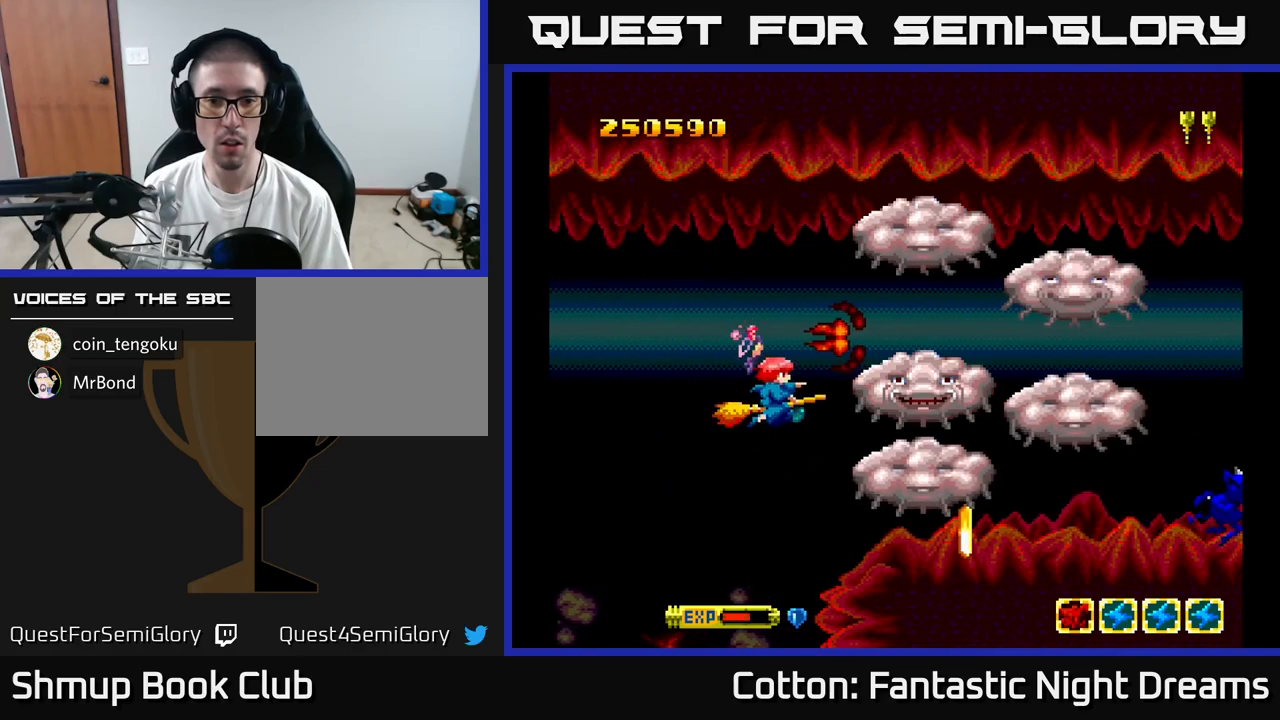
{"buttons": ["B", "Y"], "right_stick": "center", "events": []}
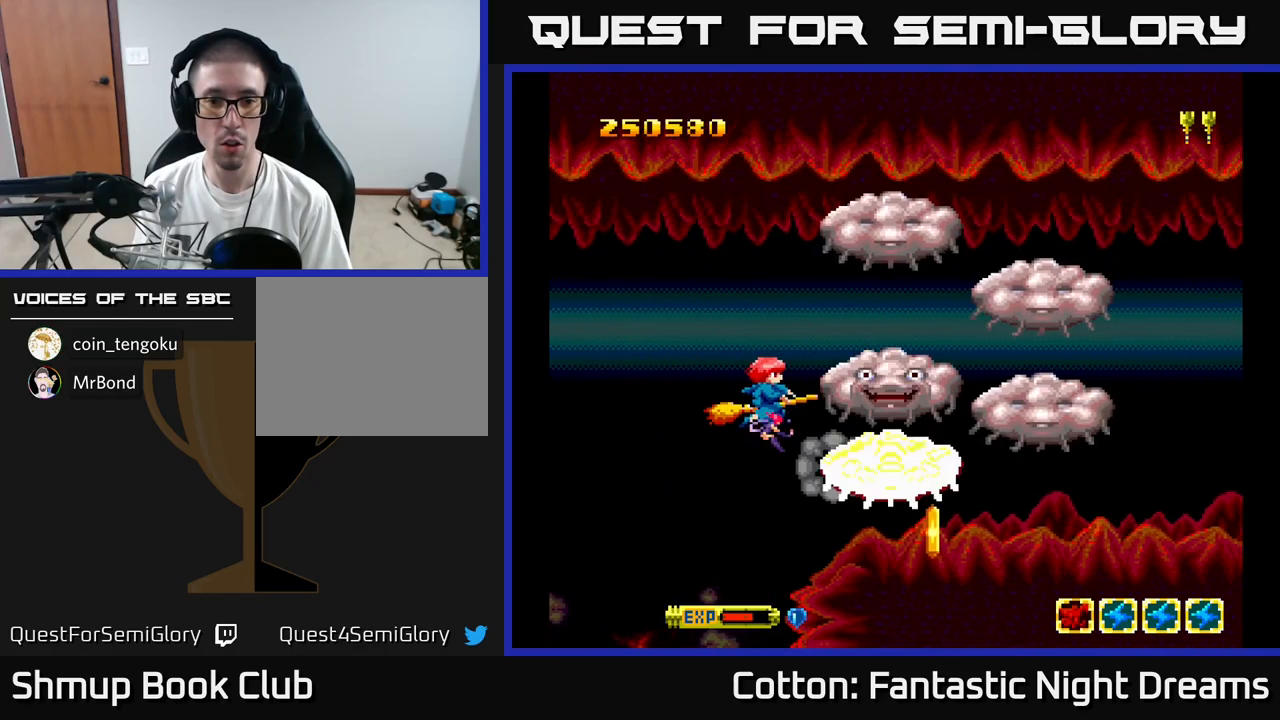
{"buttons": ["B", "Y"], "right_stick": "center", "events": [[16, "DPAD_LEFT", "down"], [66, "DPAD_LEFT", "up"]]}
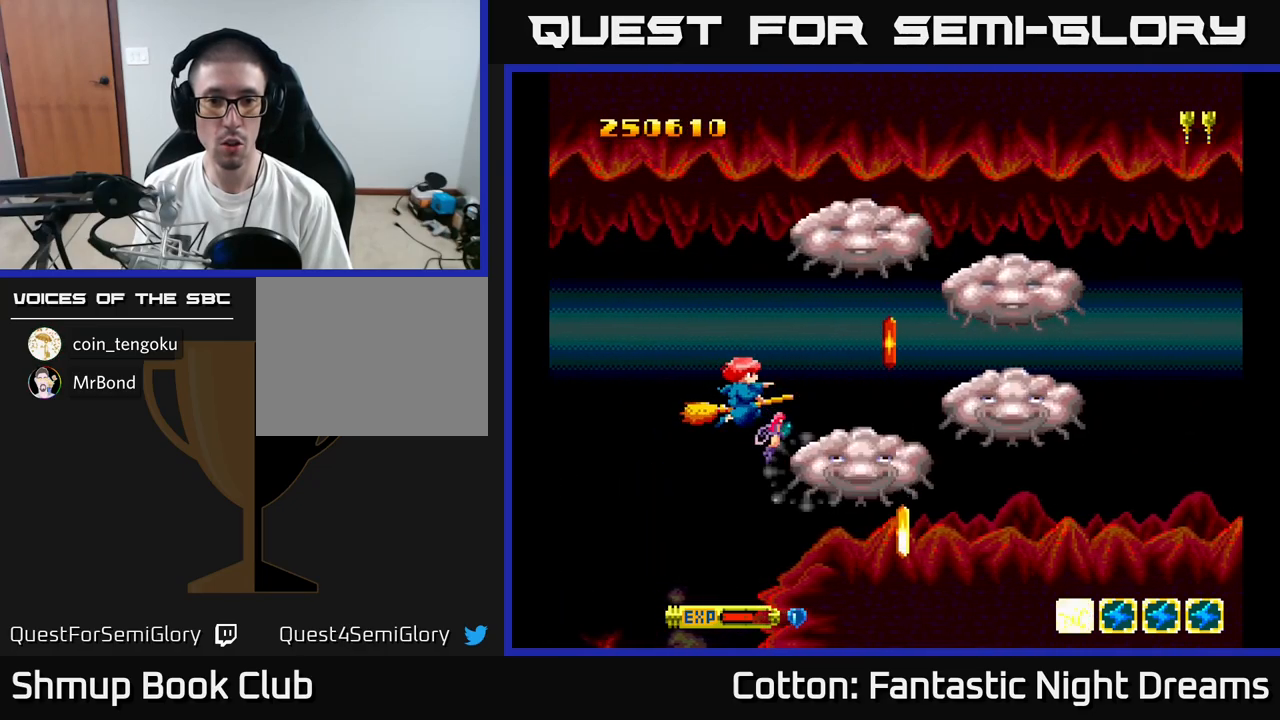
{"buttons": ["B", "Y", "DPAD_UP"], "right_stick": "center", "events": [[233, "DPAD_LEFT", "down"], [250, "DPAD_UP", "down"], [333, "DPAD_LEFT", "up"]]}
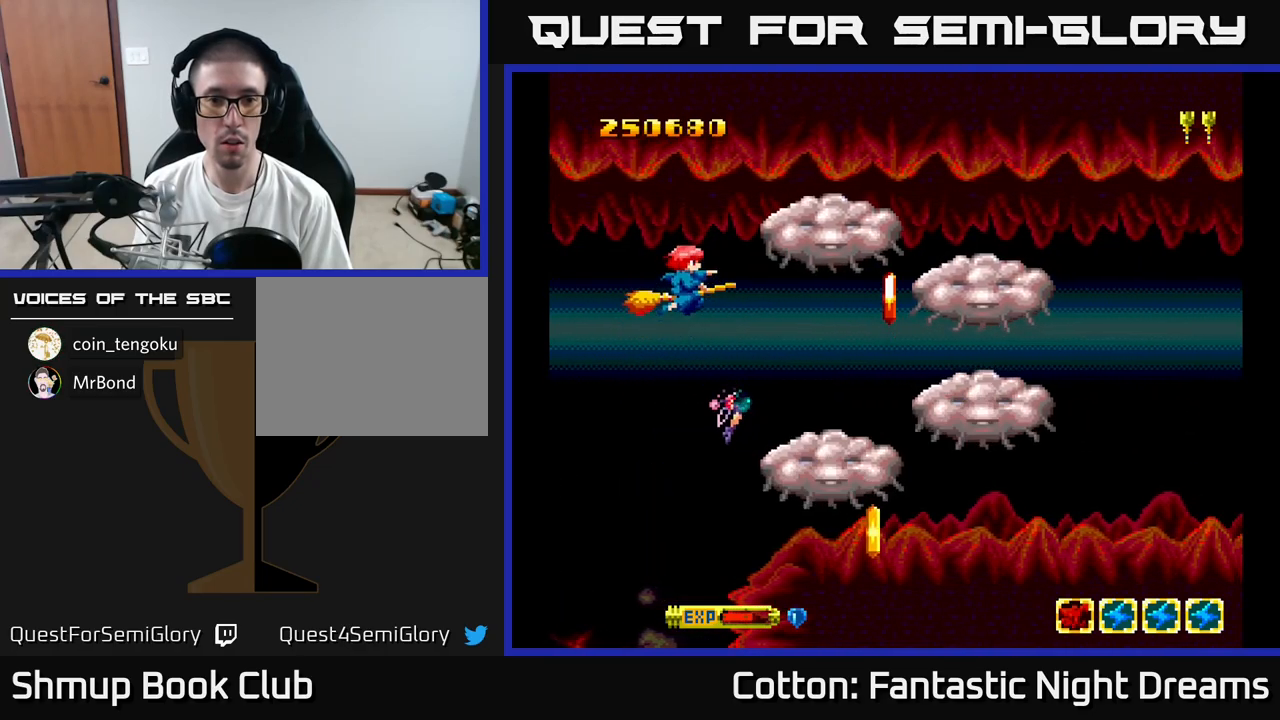
{"buttons": ["B", "Y", "DPAD_LEFT"], "right_stick": "center", "events": [[150, "DPAD_UP", "up"], [500, "DPAD_LEFT", "down"]]}